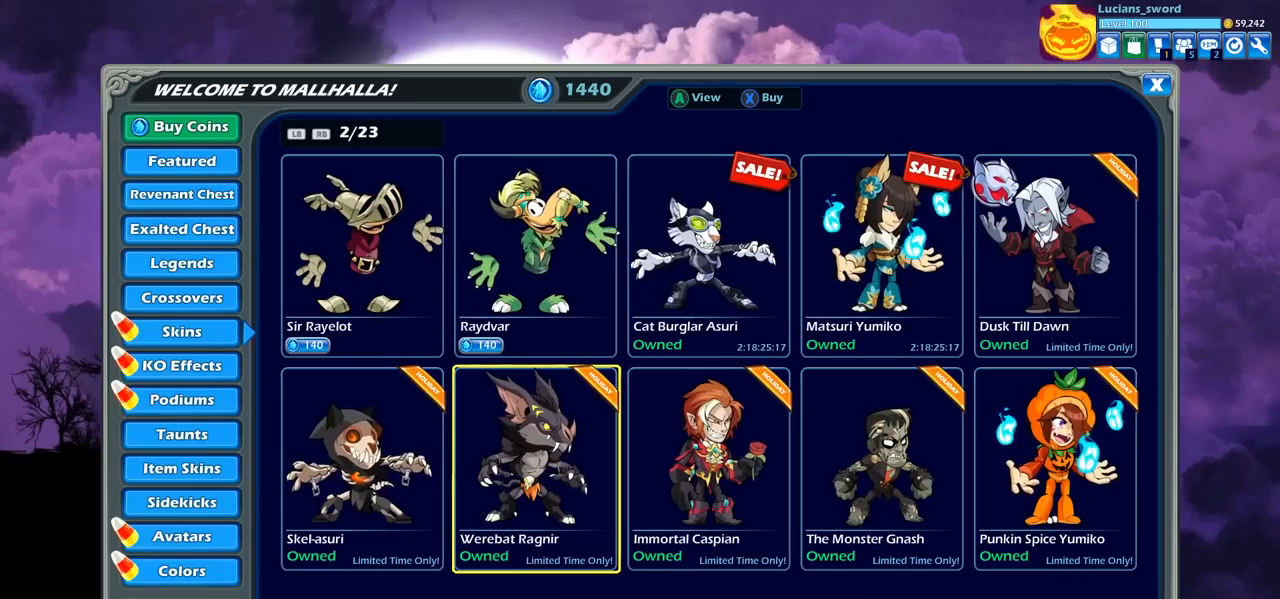
Gameplay with a controller (PlayStation layout); each line is a JSON object with the inputs held at the frame after it. "events" lists button and stick changes between this image and that frame as [ms after this image, input, new state], when the widget could be followed in between.
{"buttons": [], "left_stick": "center", "right_stick": "center", "events": [[200, "DPAD_LEFT", "down"], [300, "DPAD_LEFT", "up"]]}
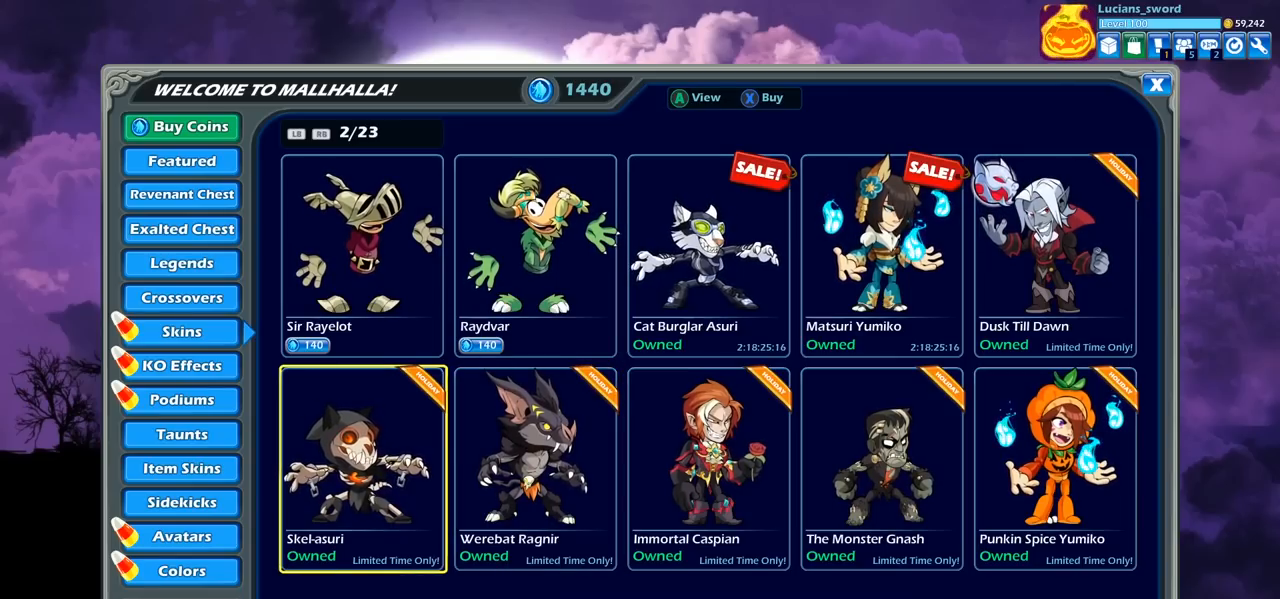
{"buttons": [], "left_stick": "center", "right_stick": "center", "events": []}
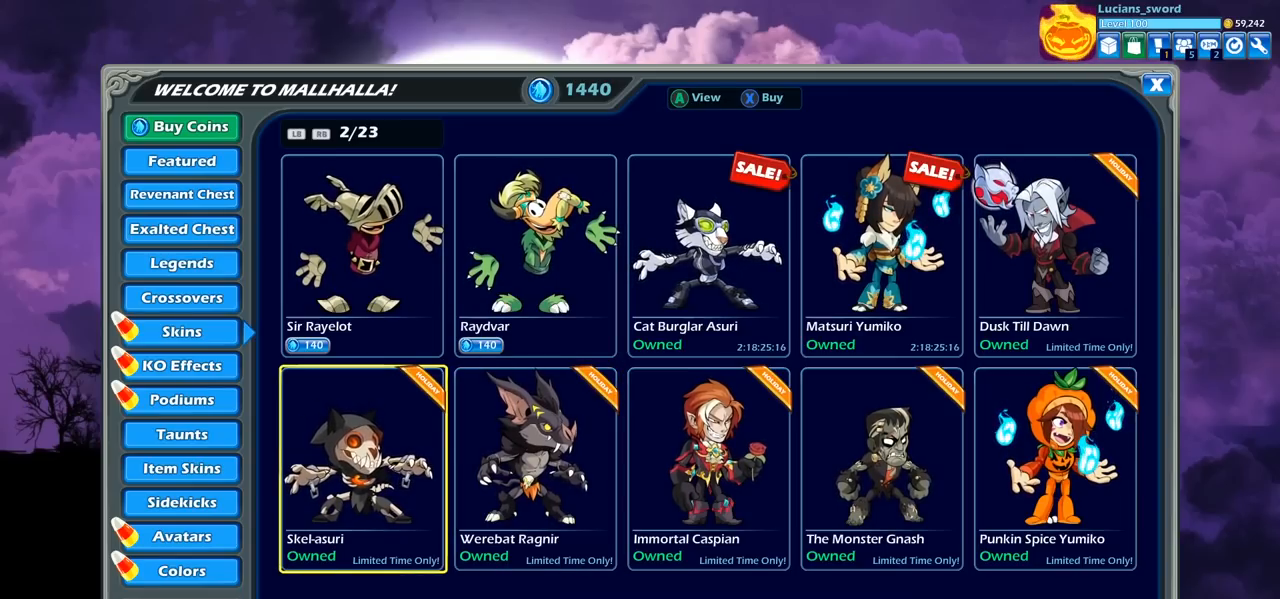
{"buttons": [], "left_stick": "center", "right_stick": "center", "events": []}
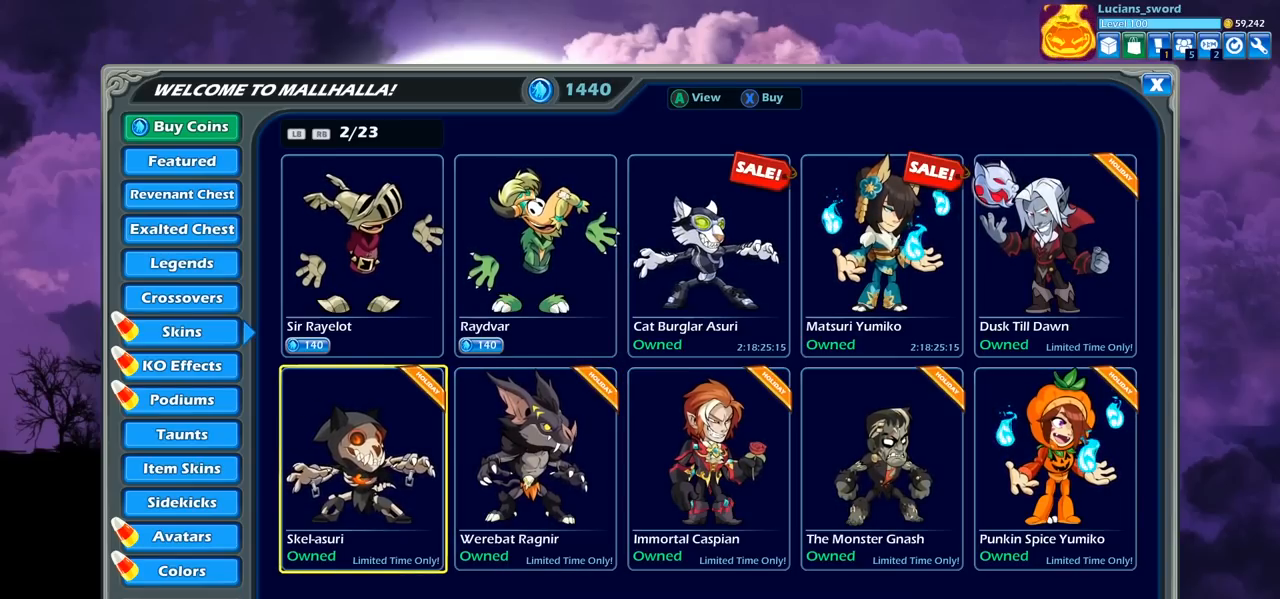
{"buttons": [], "left_stick": "center", "right_stick": "center", "events": []}
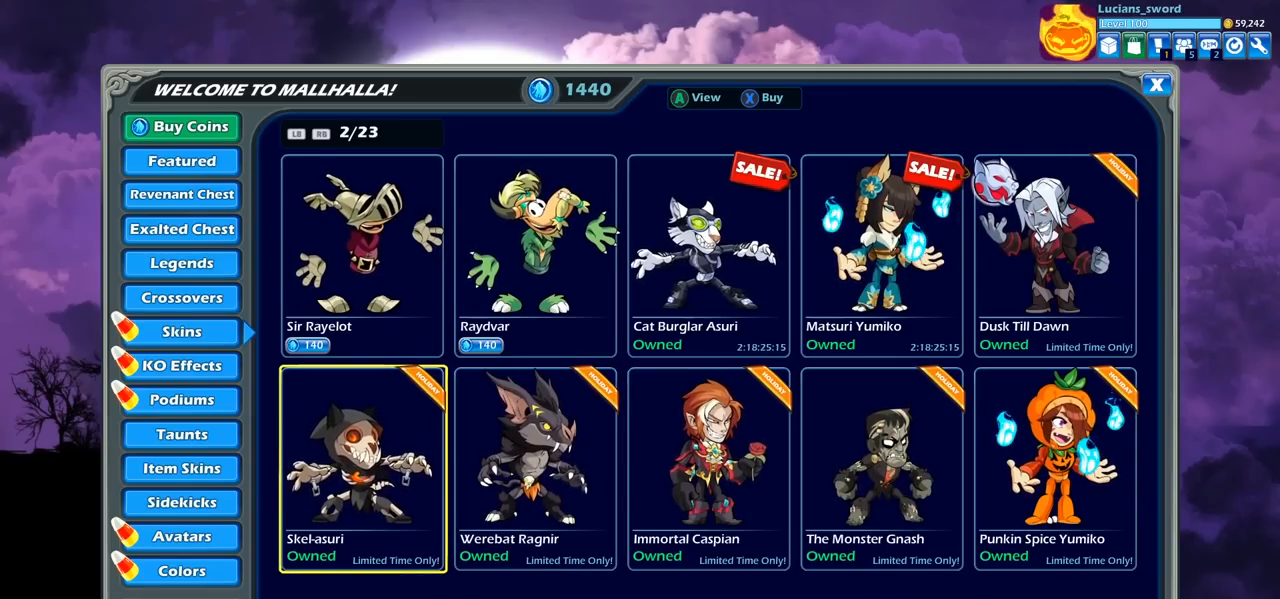
{"buttons": [], "left_stick": "center", "right_stick": "center", "events": [[367, "DPAD_RIGHT", "down"], [483, "DPAD_RIGHT", "up"]]}
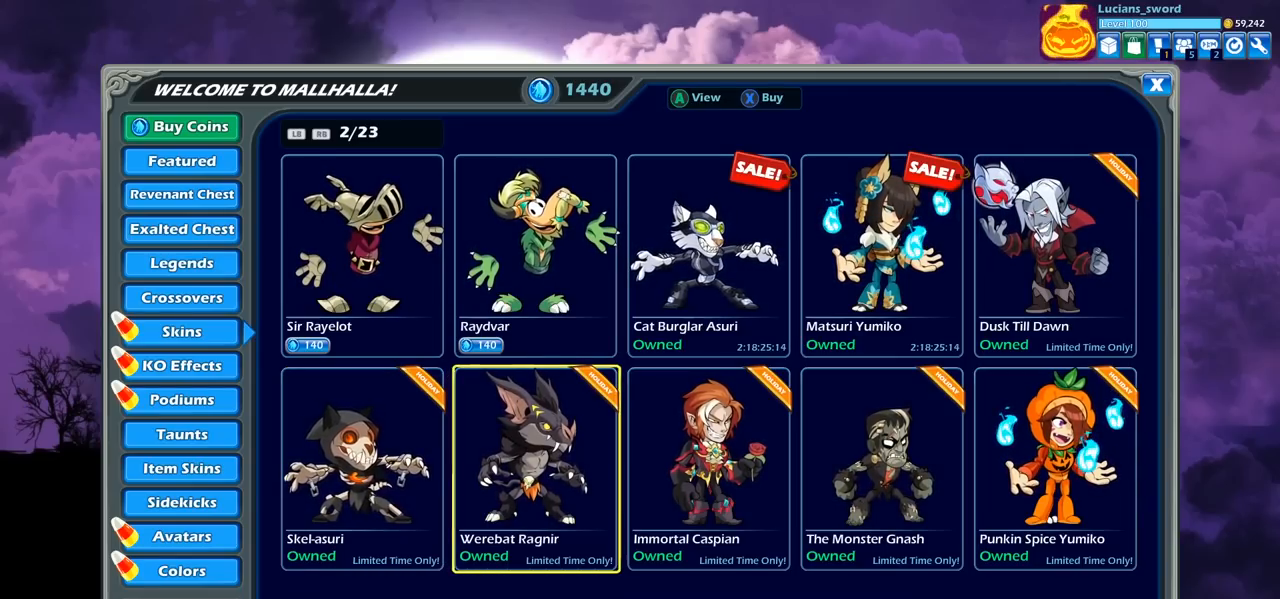
{"buttons": [], "left_stick": "center", "right_stick": "center", "events": [[200, "CROSS", "down"], [317, "CROSS", "up"]]}
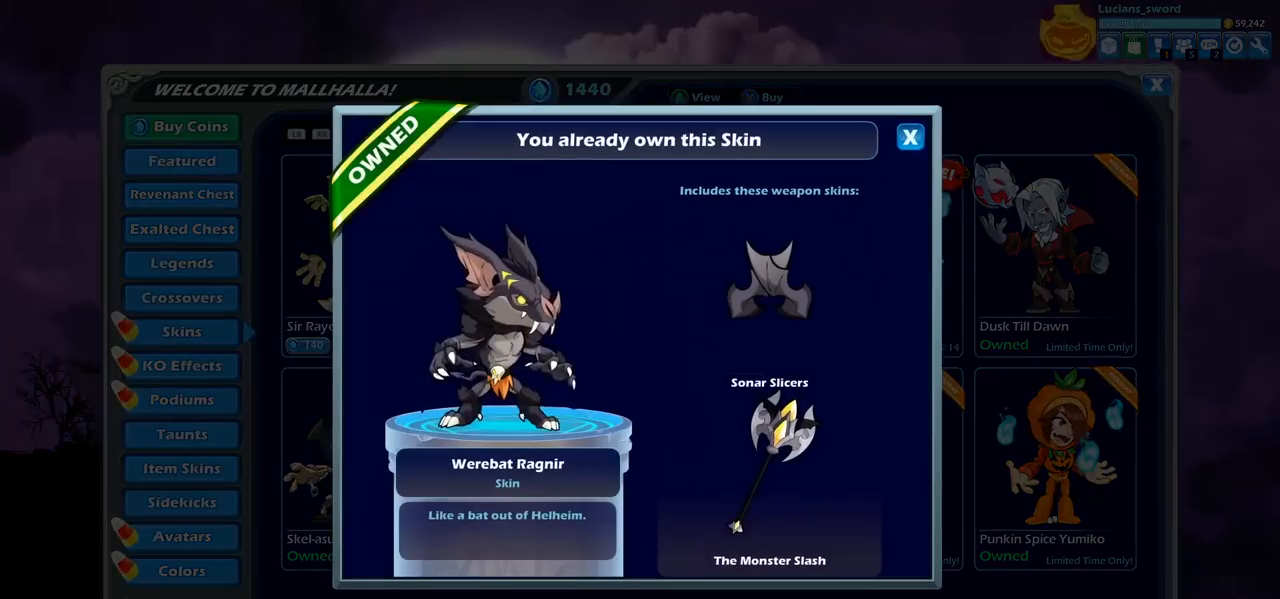
{"buttons": [], "left_stick": "center", "right_stick": "center", "events": []}
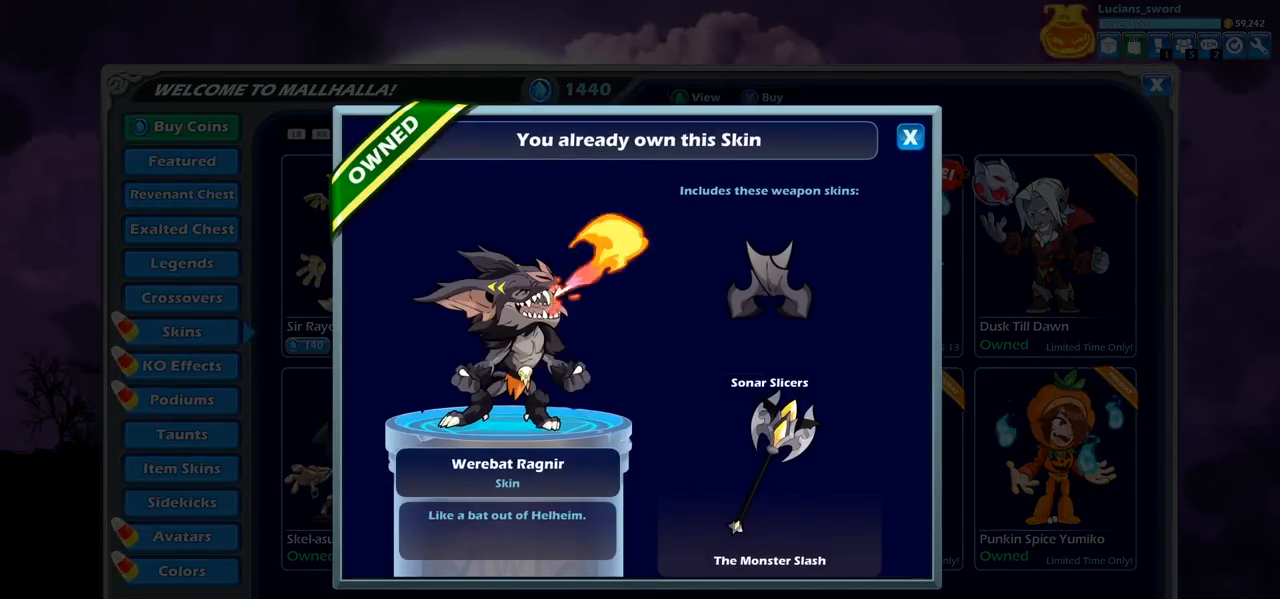
{"buttons": [], "left_stick": "center", "right_stick": "center", "events": []}
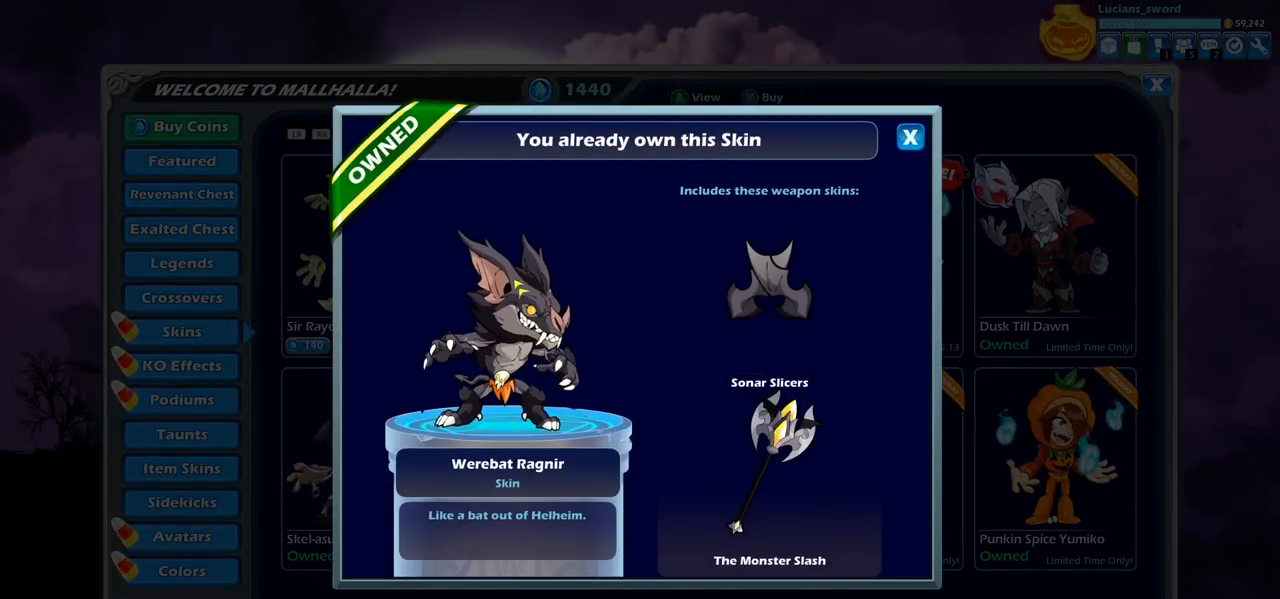
{"buttons": [], "left_stick": "center", "right_stick": "center", "events": []}
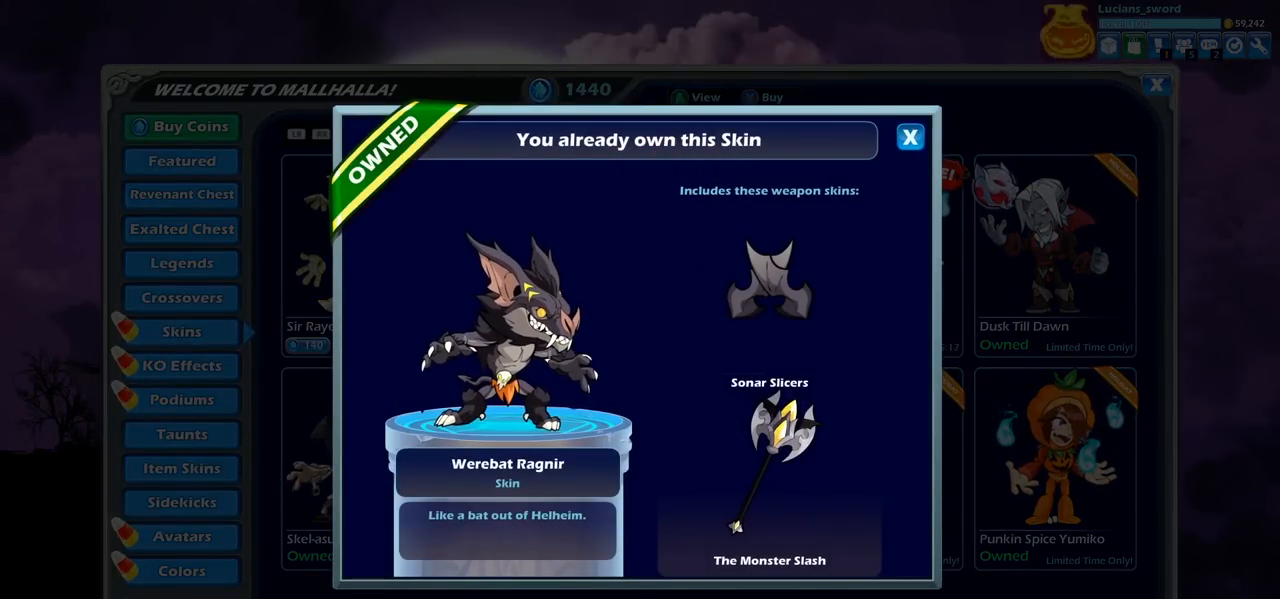
{"buttons": [], "left_stick": "center", "right_stick": "center", "events": []}
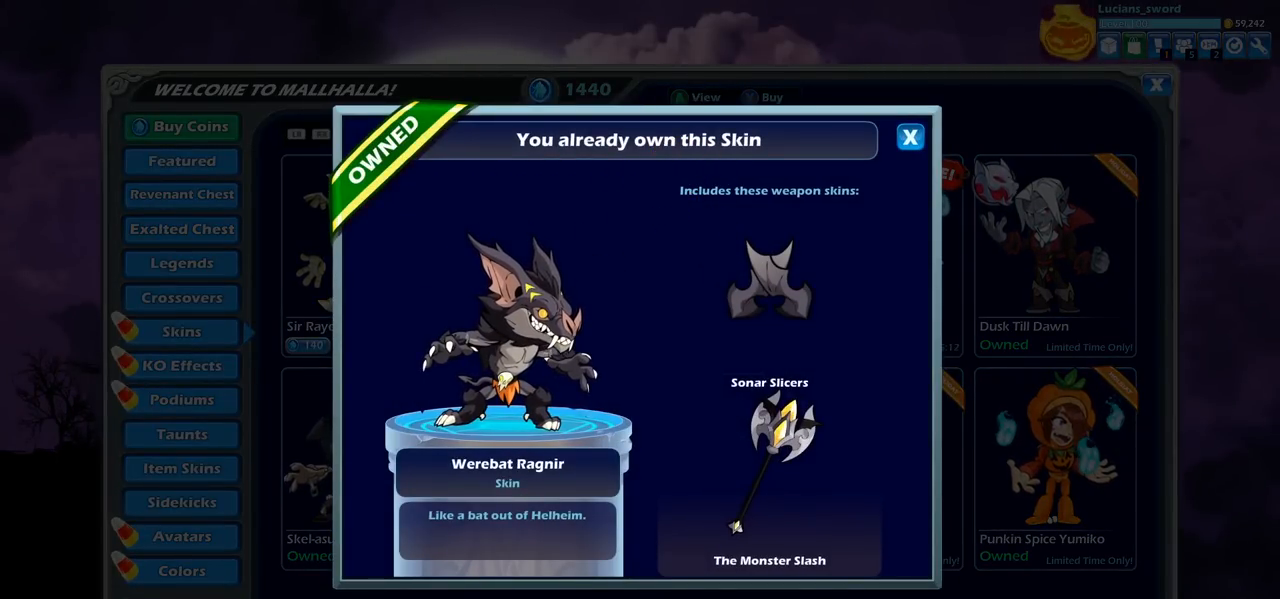
{"buttons": [], "left_stick": "center", "right_stick": "center", "events": []}
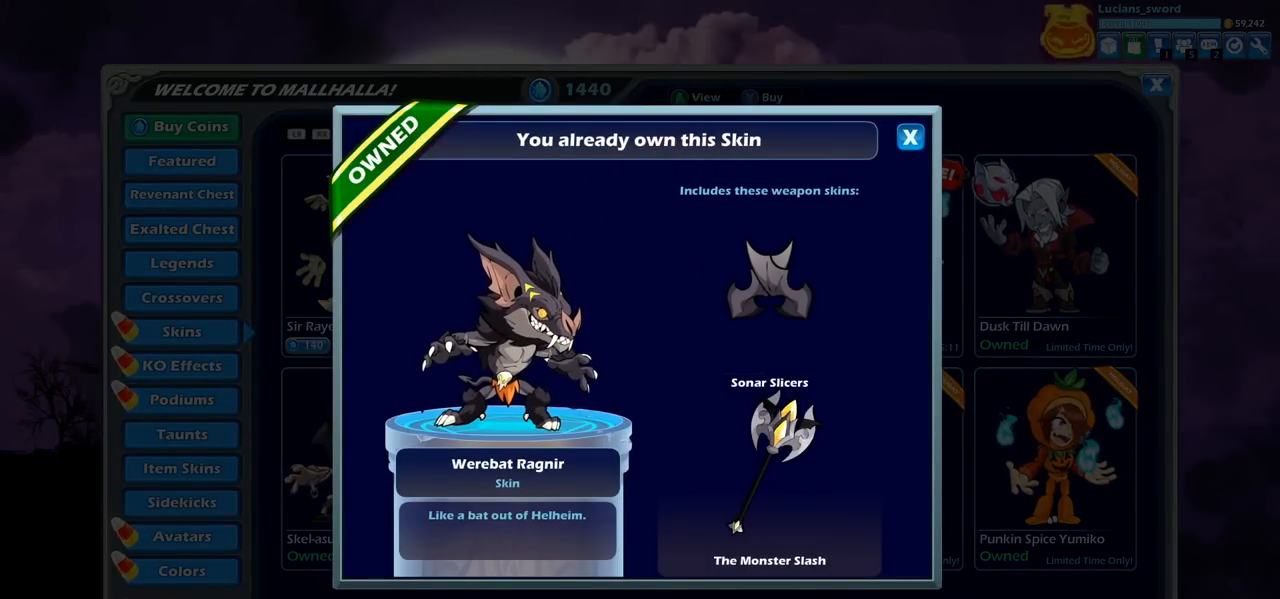
{"buttons": [], "left_stick": "center", "right_stick": "center", "events": []}
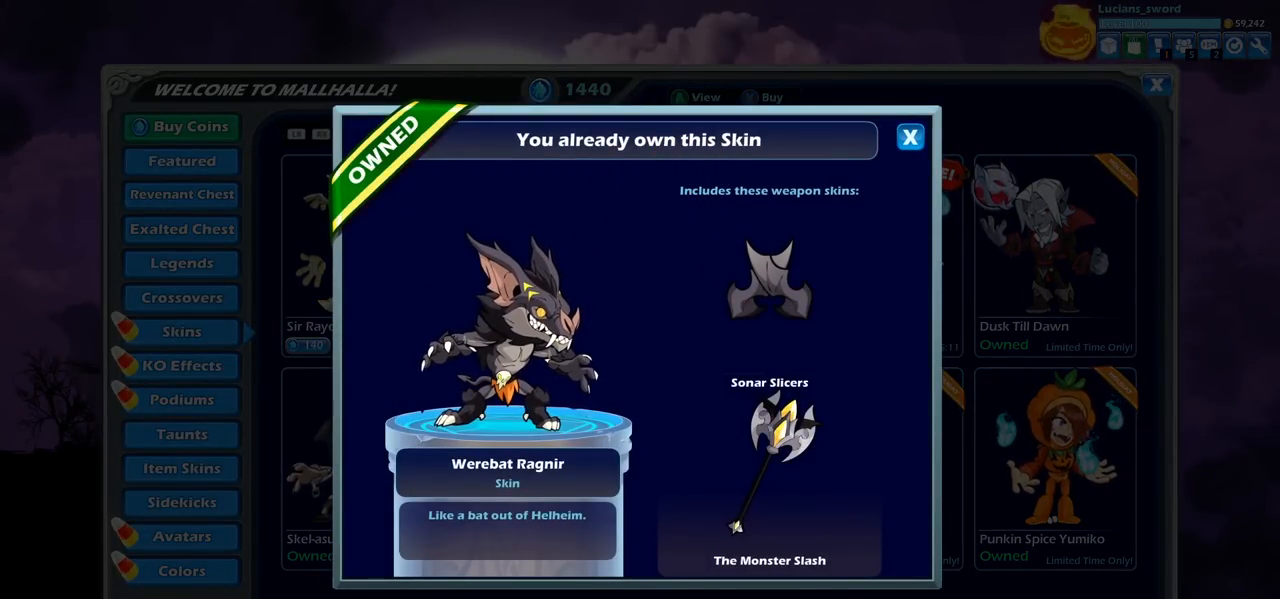
{"buttons": [], "left_stick": "center", "right_stick": "center", "events": []}
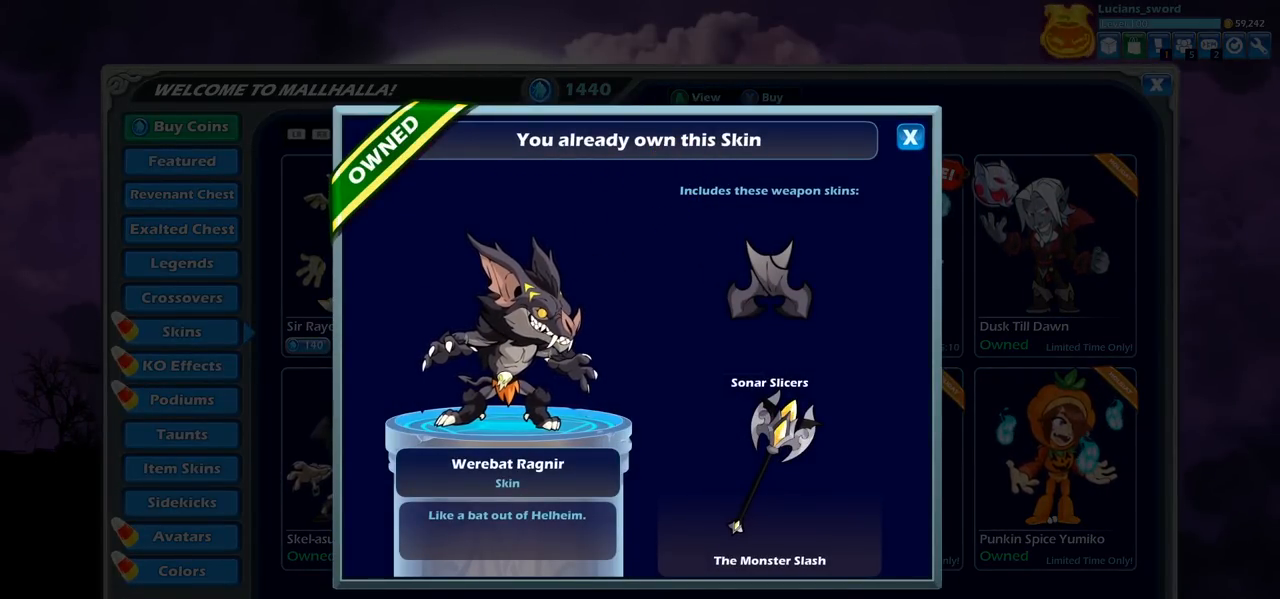
{"buttons": [], "left_stick": "center", "right_stick": "center", "events": []}
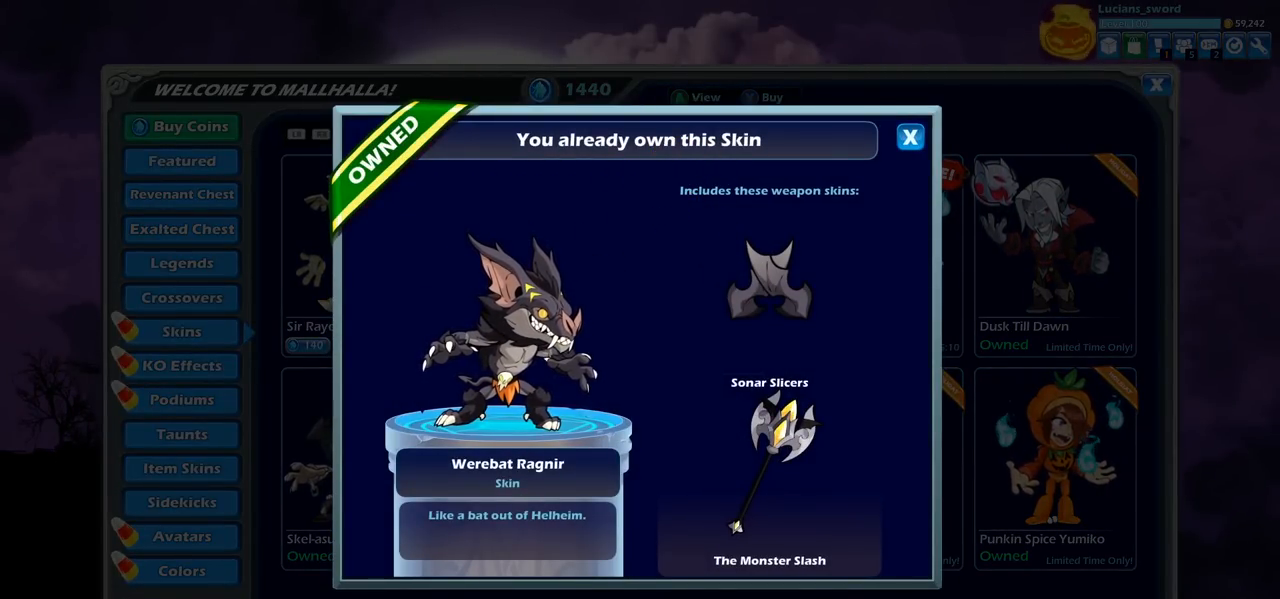
{"buttons": ["CIRCLE"], "left_stick": "center", "right_stick": "center", "events": [[450, "CIRCLE", "down"]]}
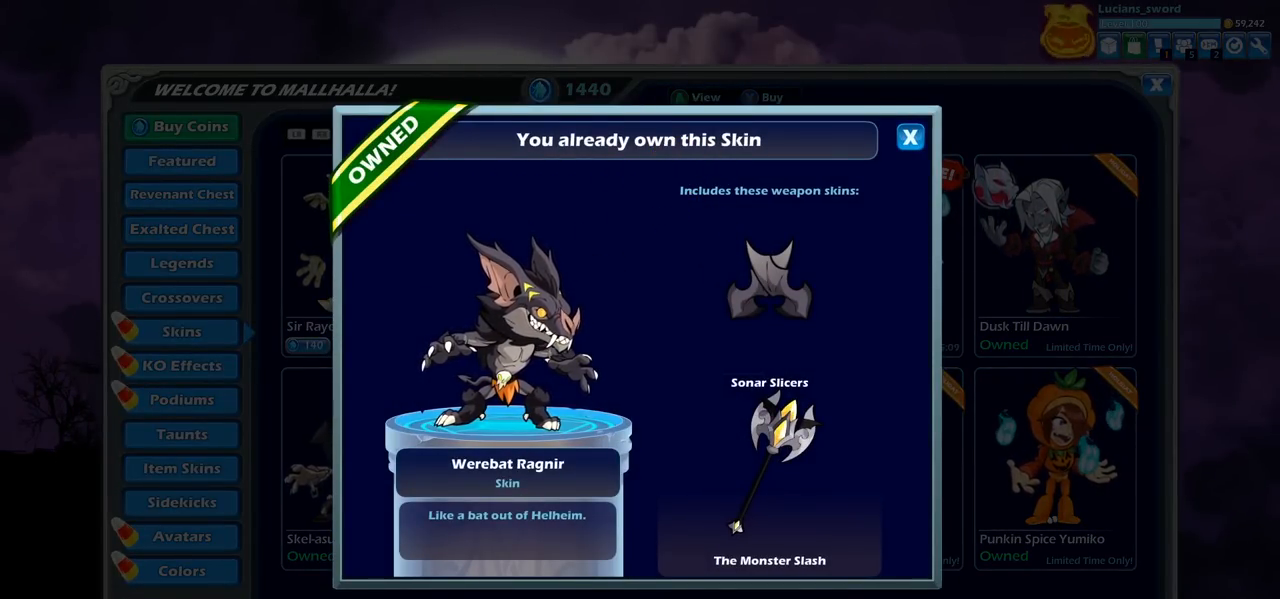
{"buttons": [], "left_stick": "center", "right_stick": "center", "events": [[67, "CIRCLE", "up"]]}
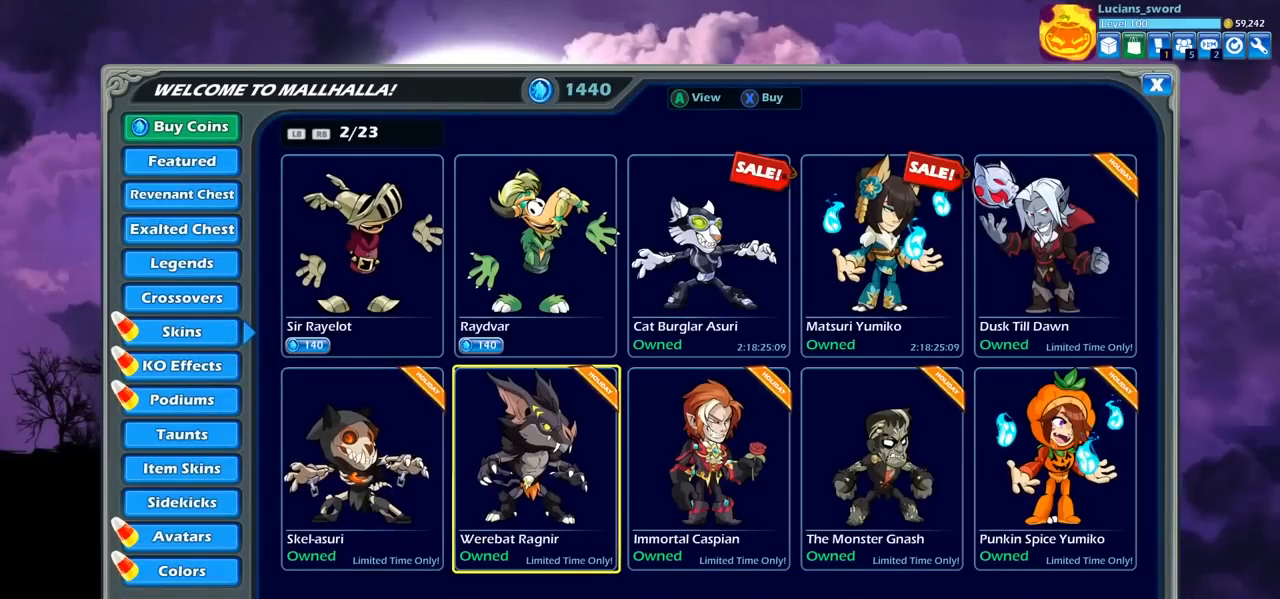
{"buttons": [], "left_stick": "center", "right_stick": "center", "events": []}
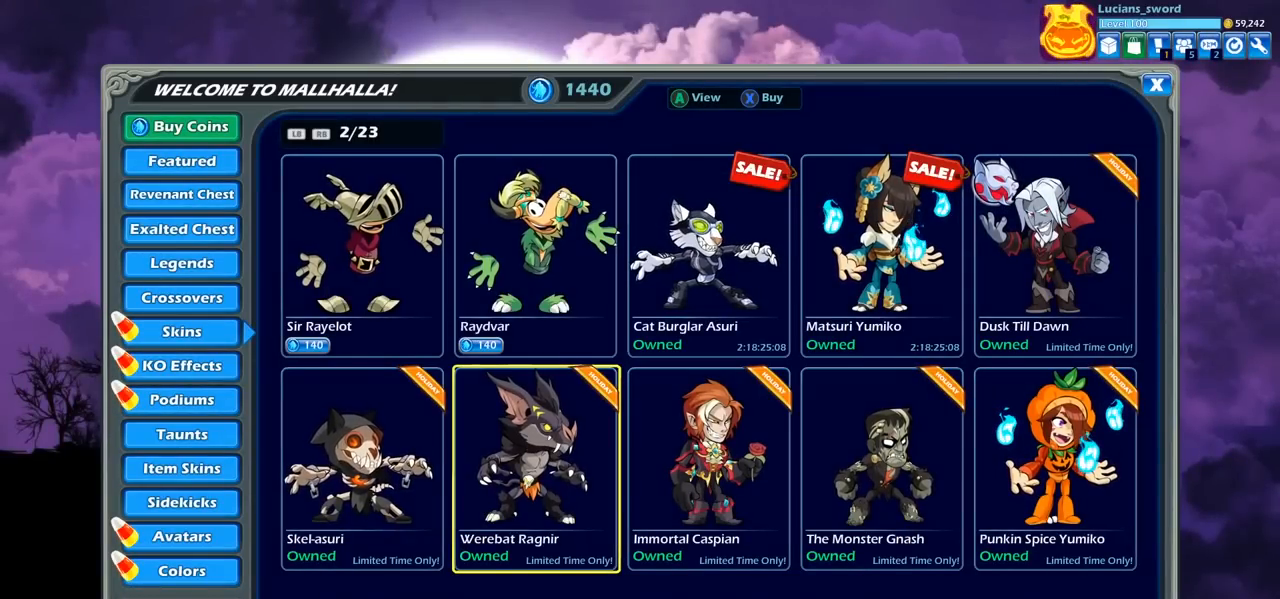
{"buttons": [], "left_stick": "center", "right_stick": "center", "events": []}
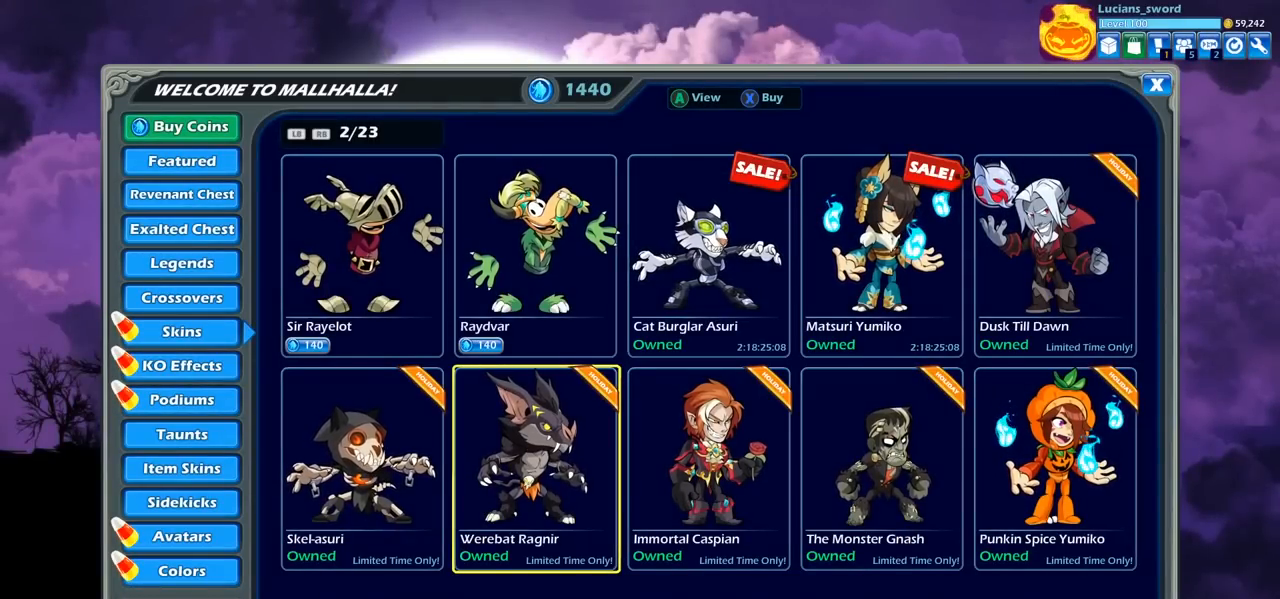
{"buttons": [], "left_stick": "center", "right_stick": "center", "events": []}
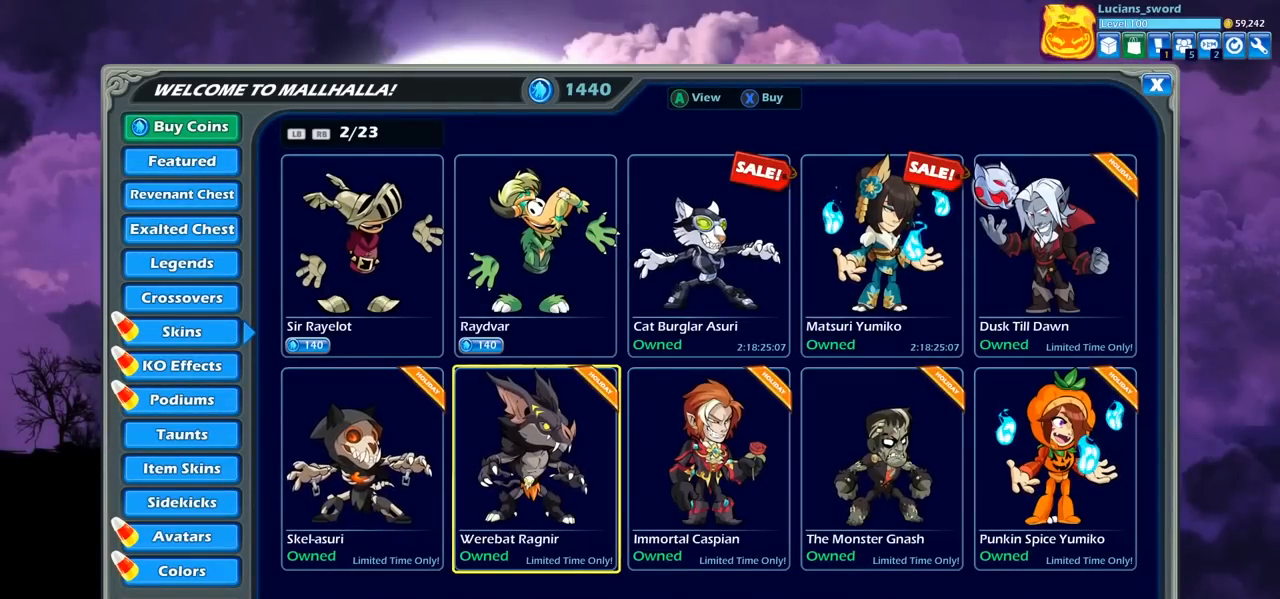
{"buttons": [], "left_stick": "center", "right_stick": "center", "events": []}
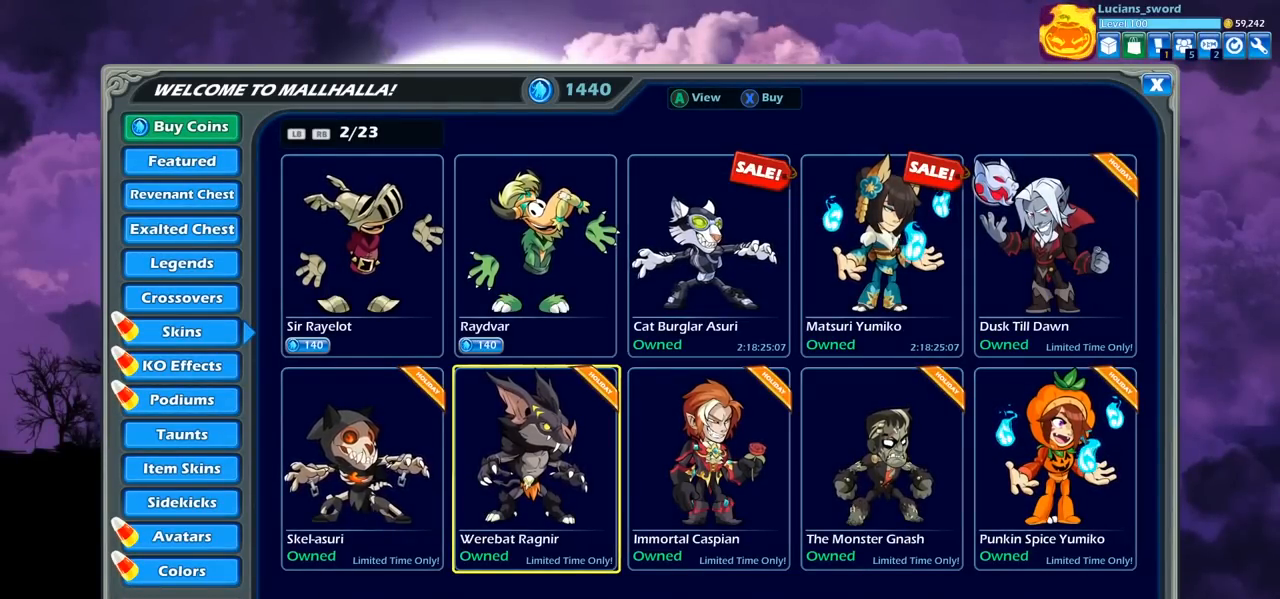
{"buttons": [], "left_stick": "center", "right_stick": "center", "events": []}
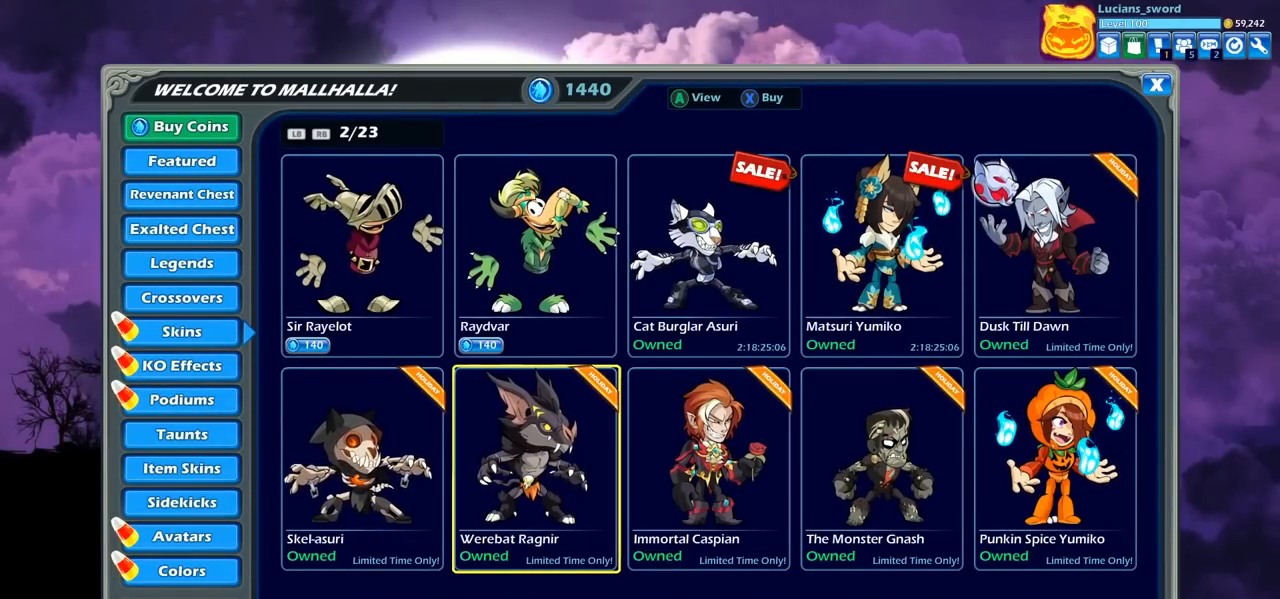
{"buttons": [], "left_stick": "center", "right_stick": "center", "events": []}
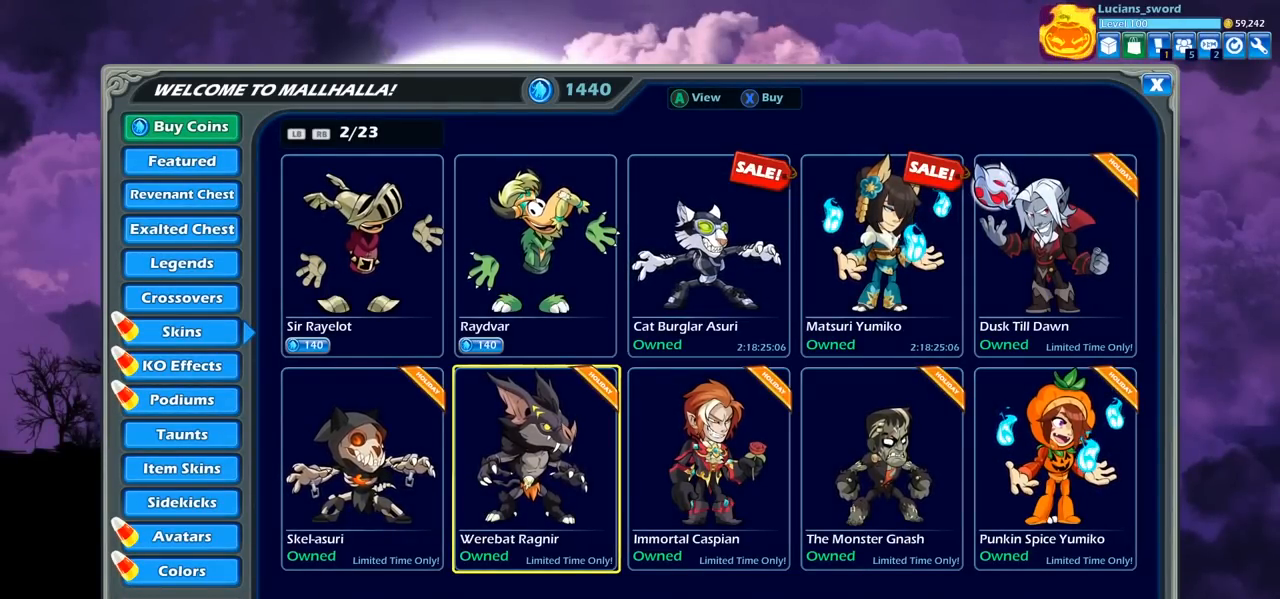
{"buttons": [], "left_stick": "center", "right_stick": "center", "events": []}
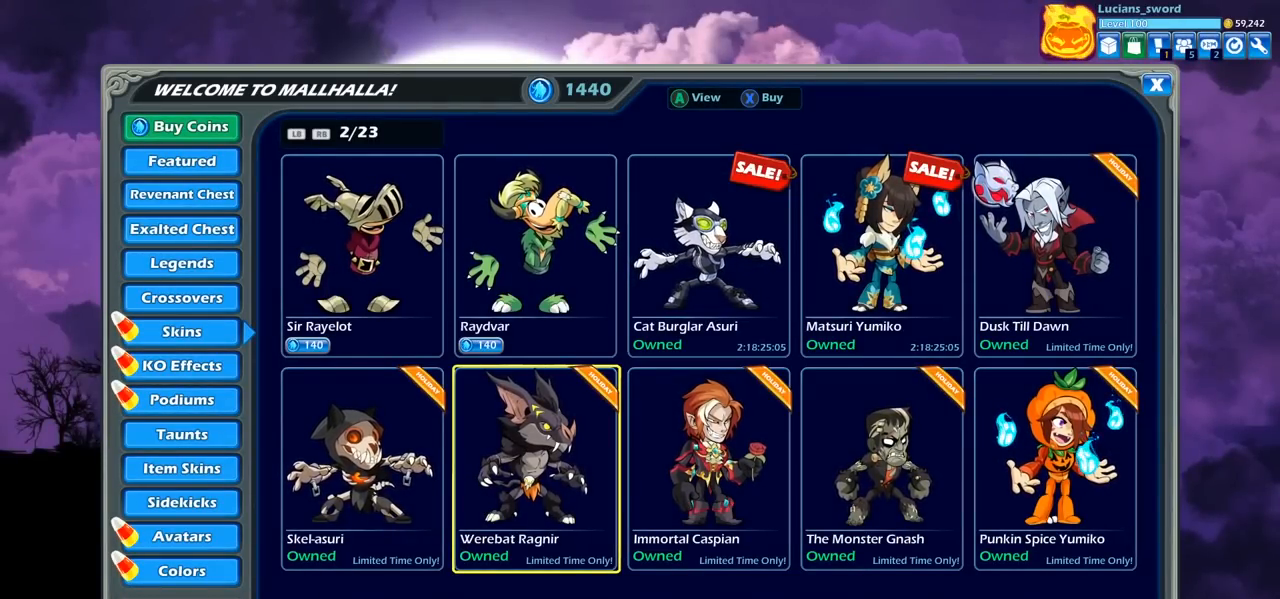
{"buttons": [], "left_stick": "center", "right_stick": "center", "events": [[167, "CIRCLE", "down"], [250, "CIRCLE", "up"]]}
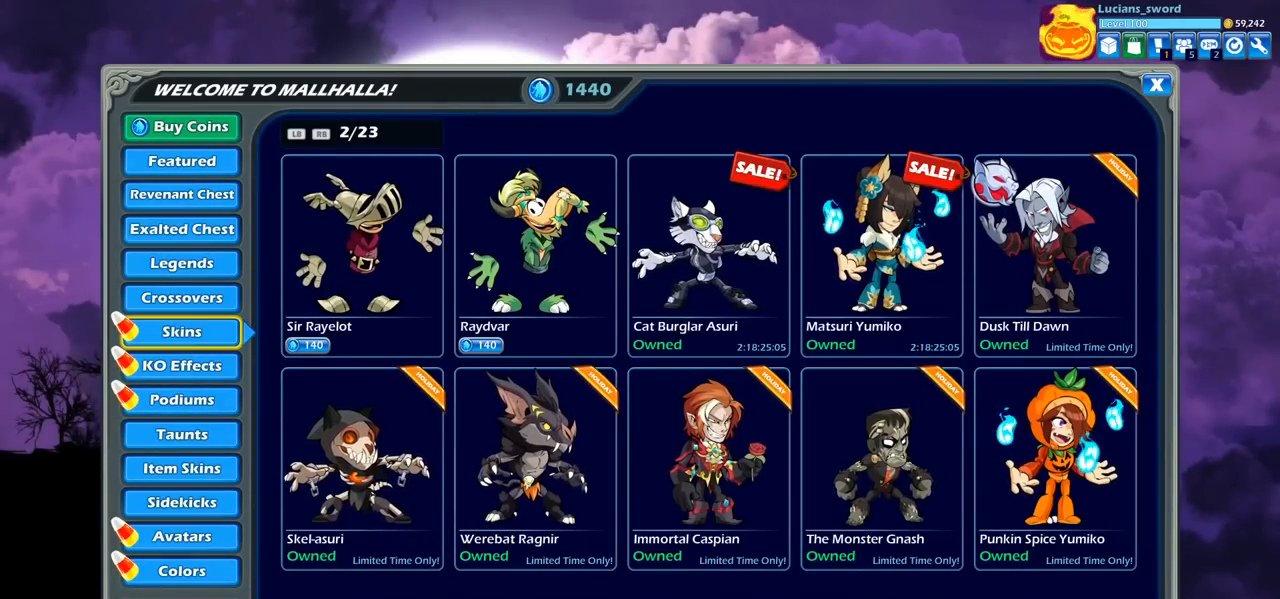
{"buttons": [], "left_stick": "center", "right_stick": "center", "events": [[267, "CIRCLE", "down"], [383, "CIRCLE", "up"]]}
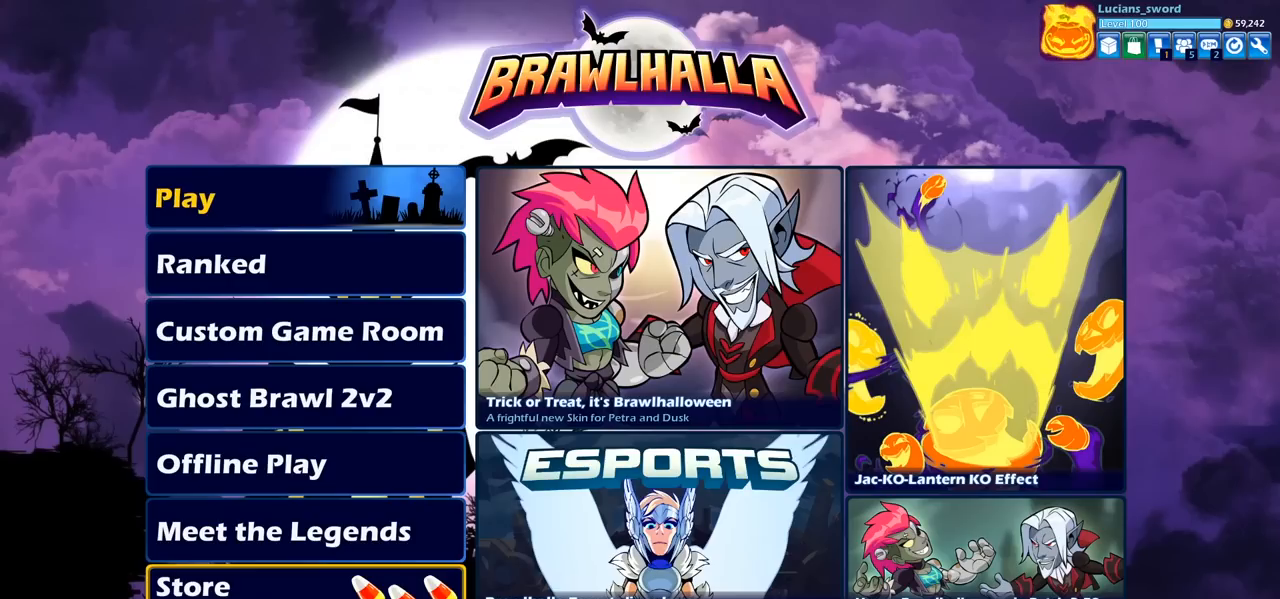
{"buttons": ["DPAD_DOWN"], "left_stick": "center", "right_stick": "center", "events": [[500, "DPAD_DOWN", "down"]]}
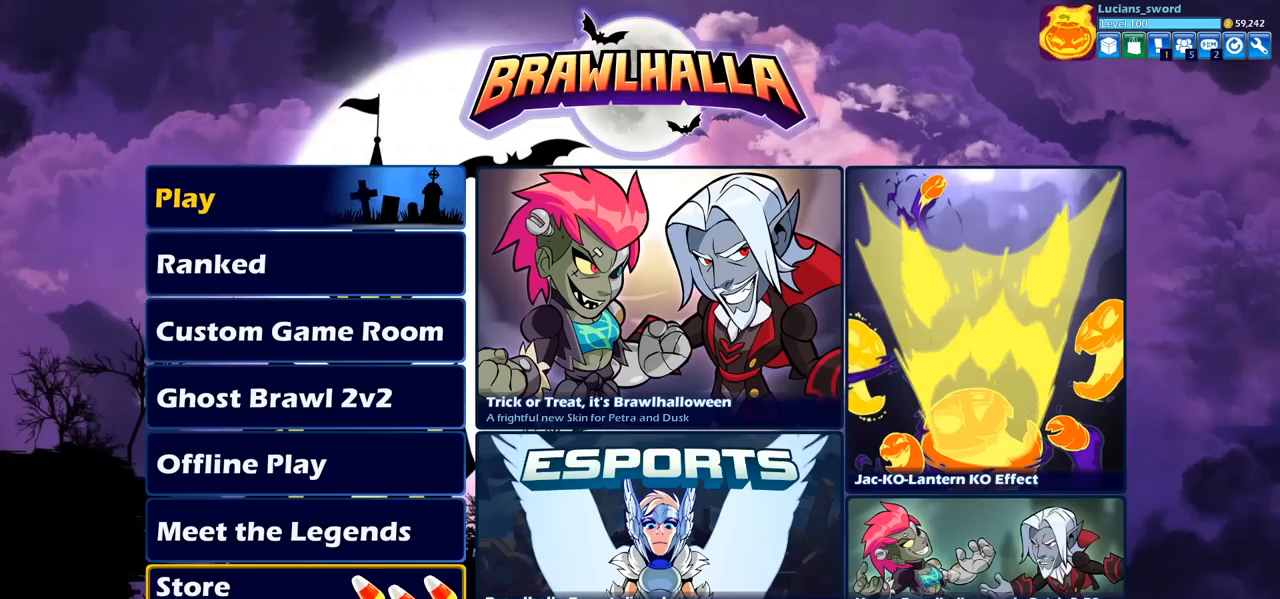
{"buttons": [], "left_stick": "center", "right_stick": "center", "events": [[83, "DPAD_DOWN", "up"], [333, "CROSS", "down"], [400, "CROSS", "up"]]}
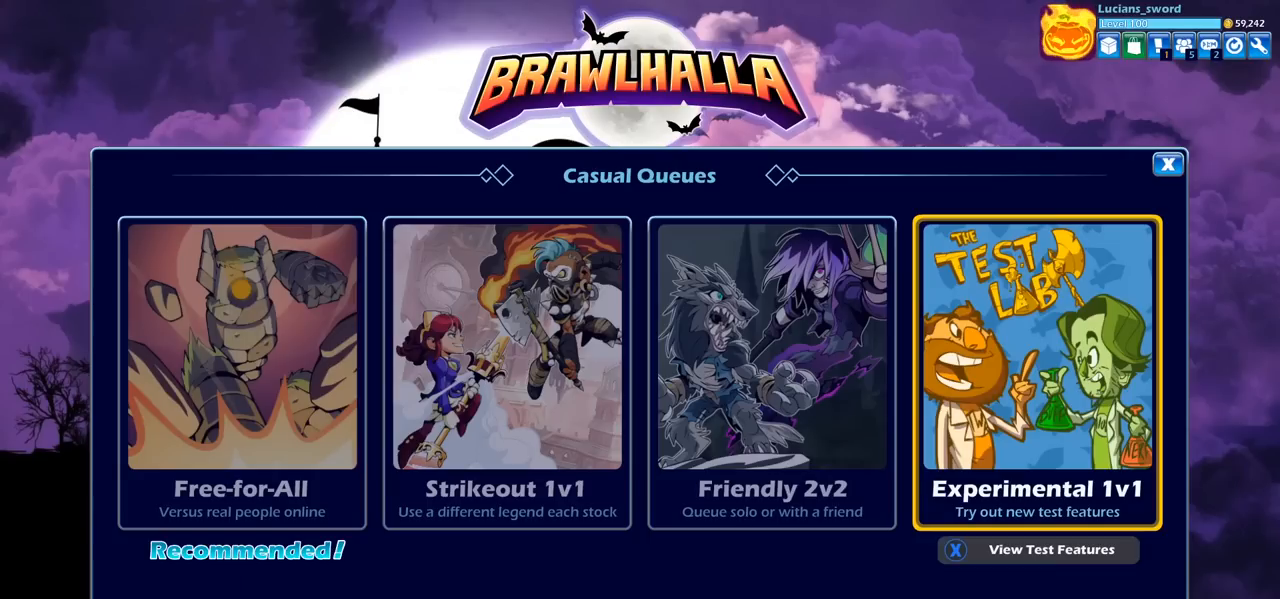
{"buttons": [], "left_stick": "center", "right_stick": "center", "events": [[450, "CROSS", "down"], [483, "CROSS", "up"]]}
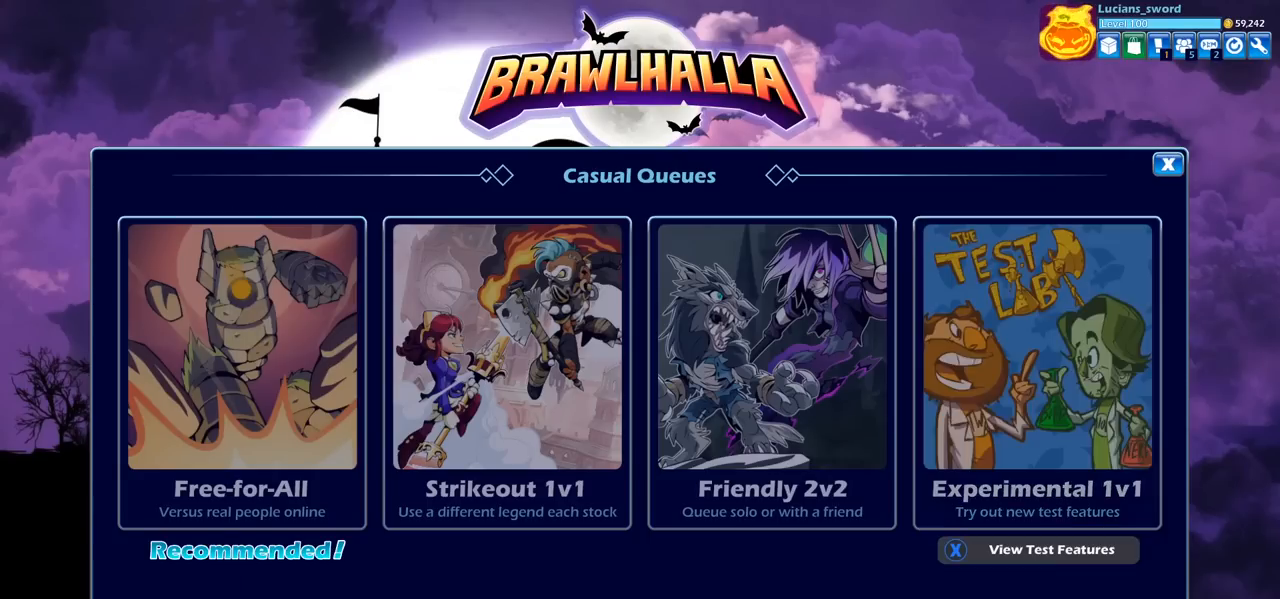
{"buttons": [], "left_stick": "center", "right_stick": "center", "events": []}
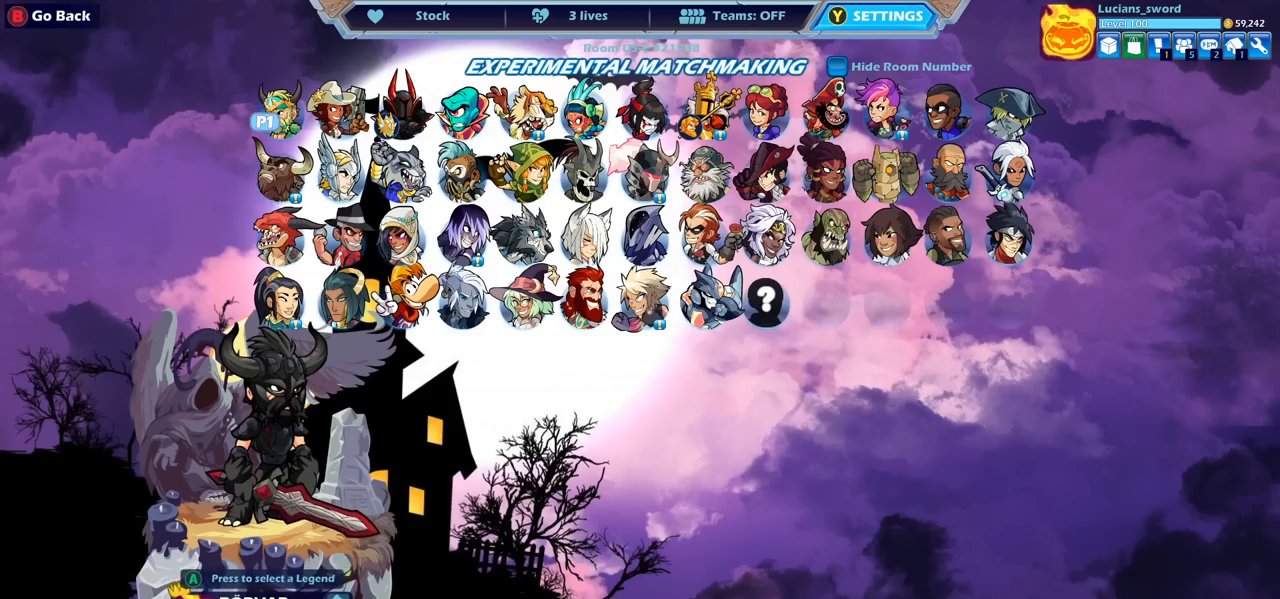
{"buttons": [], "left_stick": "center", "right_stick": "center", "events": [[83, "DPAD_DOWN", "down"], [183, "DPAD_DOWN", "up"], [317, "DPAD_DOWN", "down"], [400, "DPAD_DOWN", "up"]]}
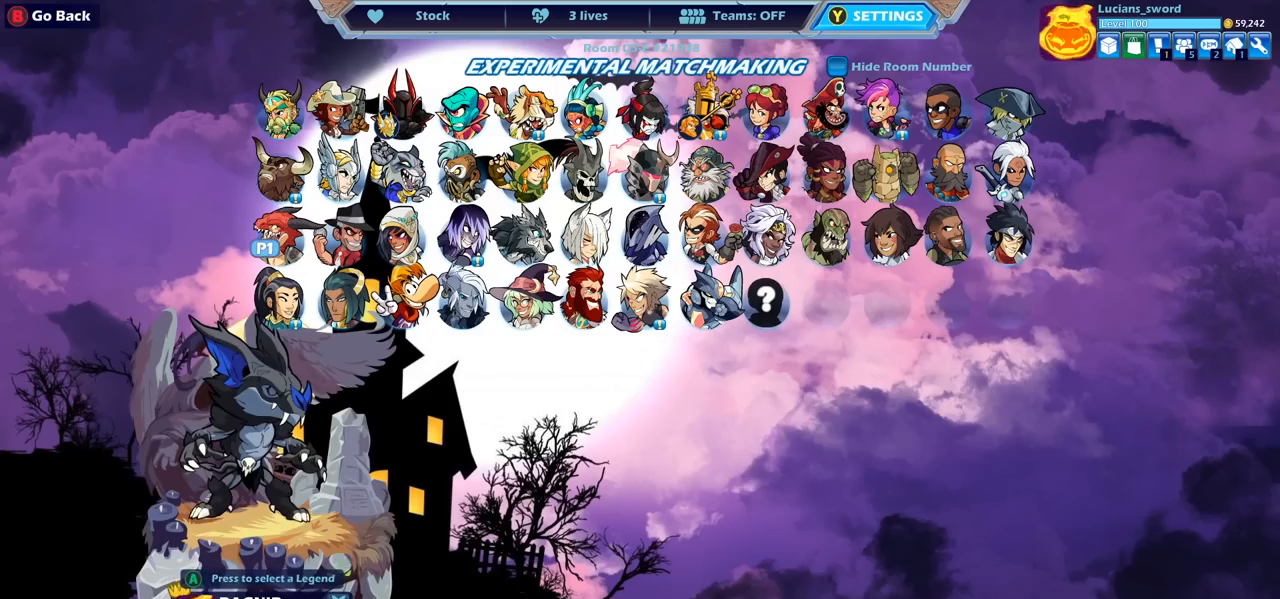
{"buttons": [], "left_stick": "center", "right_stick": "center", "events": []}